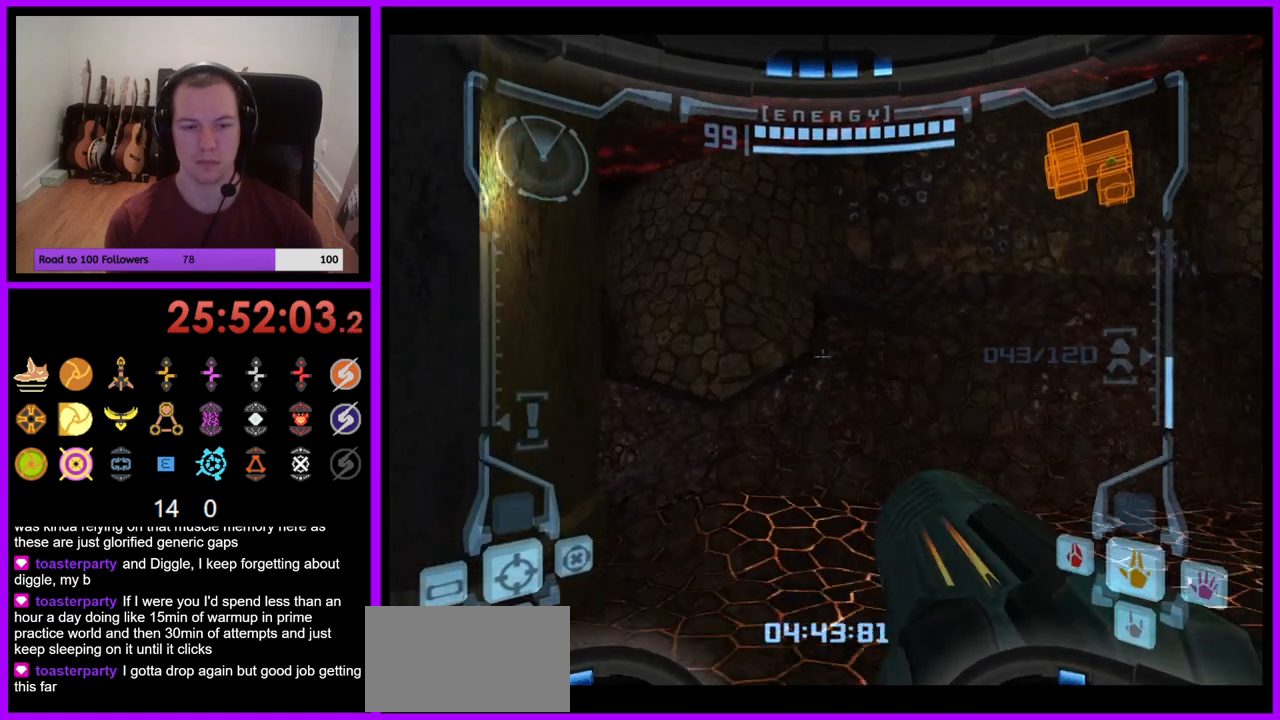
Gameplay with a controller (Nintendo layout); each line is a JSON object with the inputs held at the frame after it. "events" lists button and stick changes between this image and that frame as [ms after this image, input, new state], when the widget could be followed in between. Not read: L3 R1 R3 START.
{"buttons": [], "left_stick": "left", "right_stick": "center", "events": [[200, "left_stick", "left"], [233, "Z", "down"], [317, "Z", "up"]]}
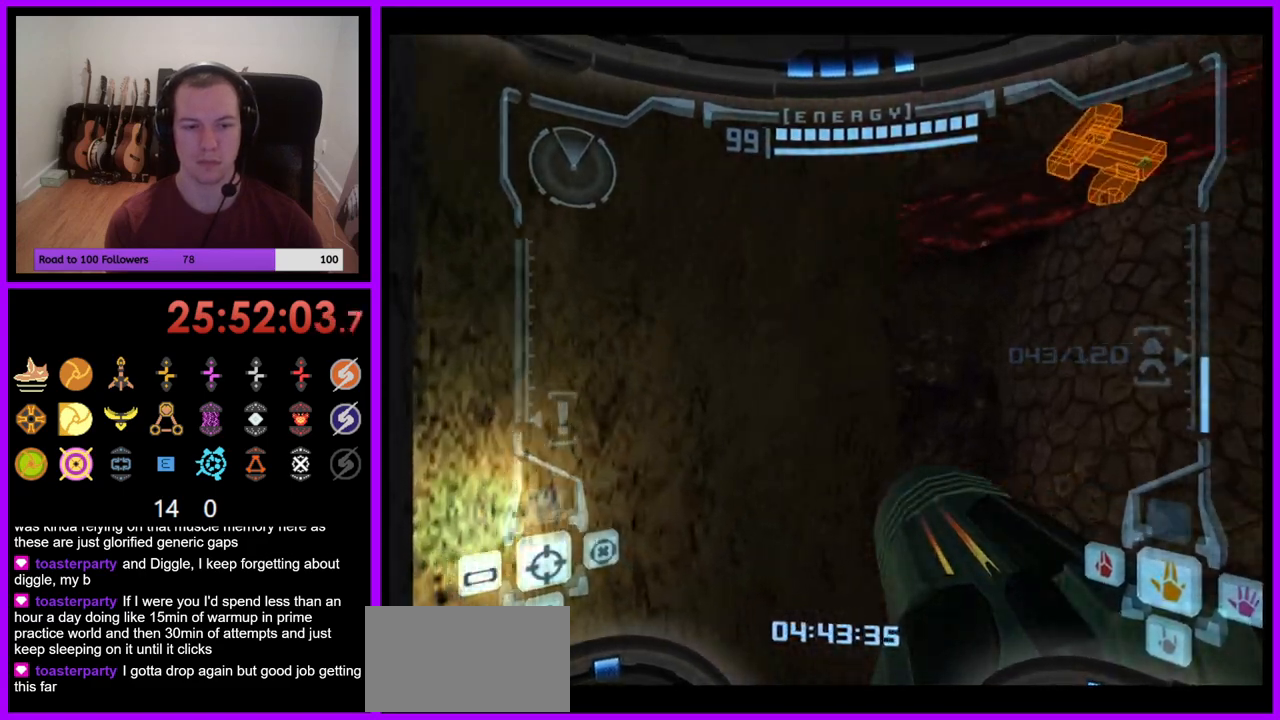
{"buttons": [], "left_stick": "up", "right_stick": "center", "events": [[300, "left_stick", "up-left"], [417, "left_stick", "up"]]}
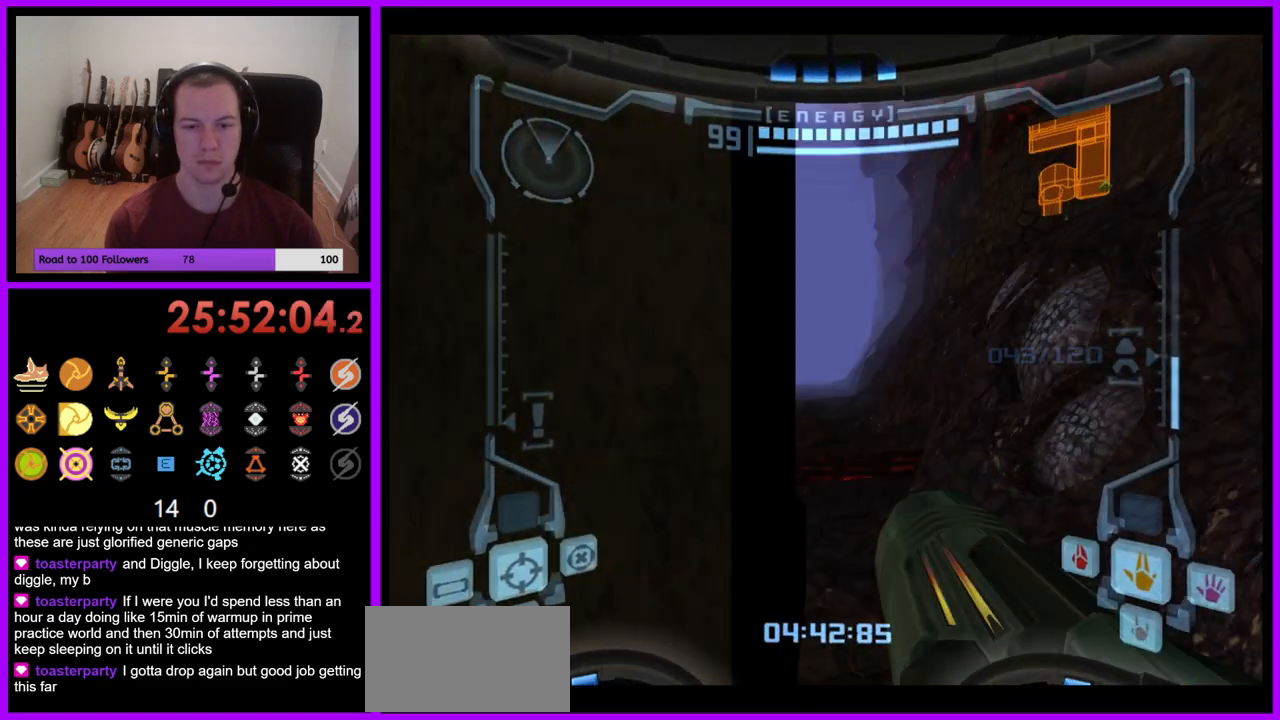
{"buttons": ["L1"], "left_stick": "up-right", "right_stick": "center", "events": [[217, "L1", "down"], [267, "left_stick", "up-right"]]}
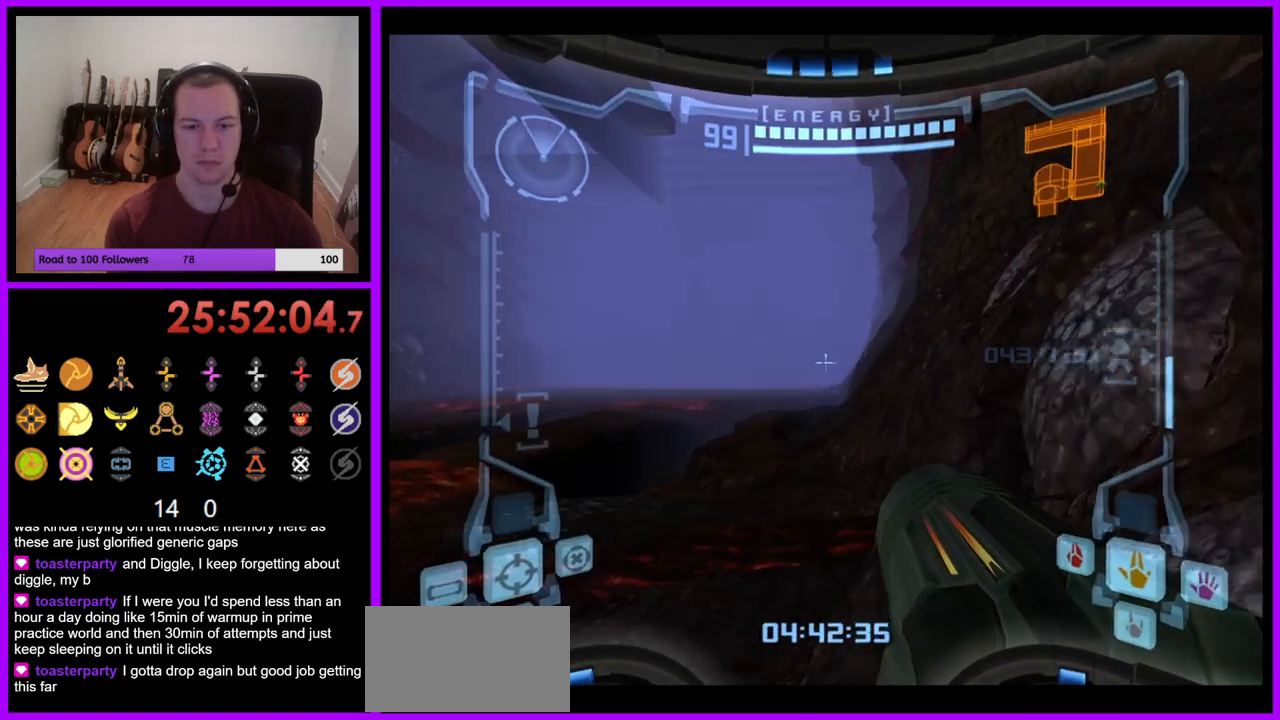
{"buttons": [], "left_stick": "left", "right_stick": "center", "events": [[217, "L1", "up"], [283, "left_stick", "left"]]}
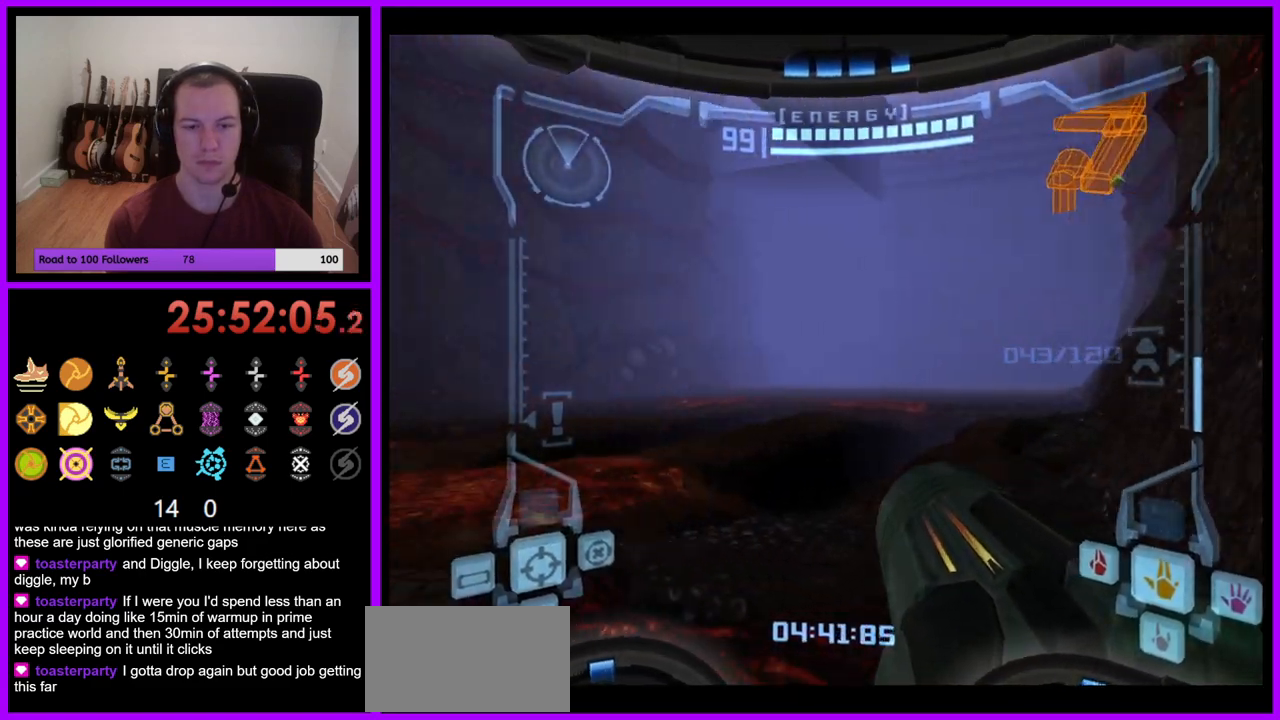
{"buttons": [], "left_stick": "center", "right_stick": "center", "events": [[500, "left_stick", "center"]]}
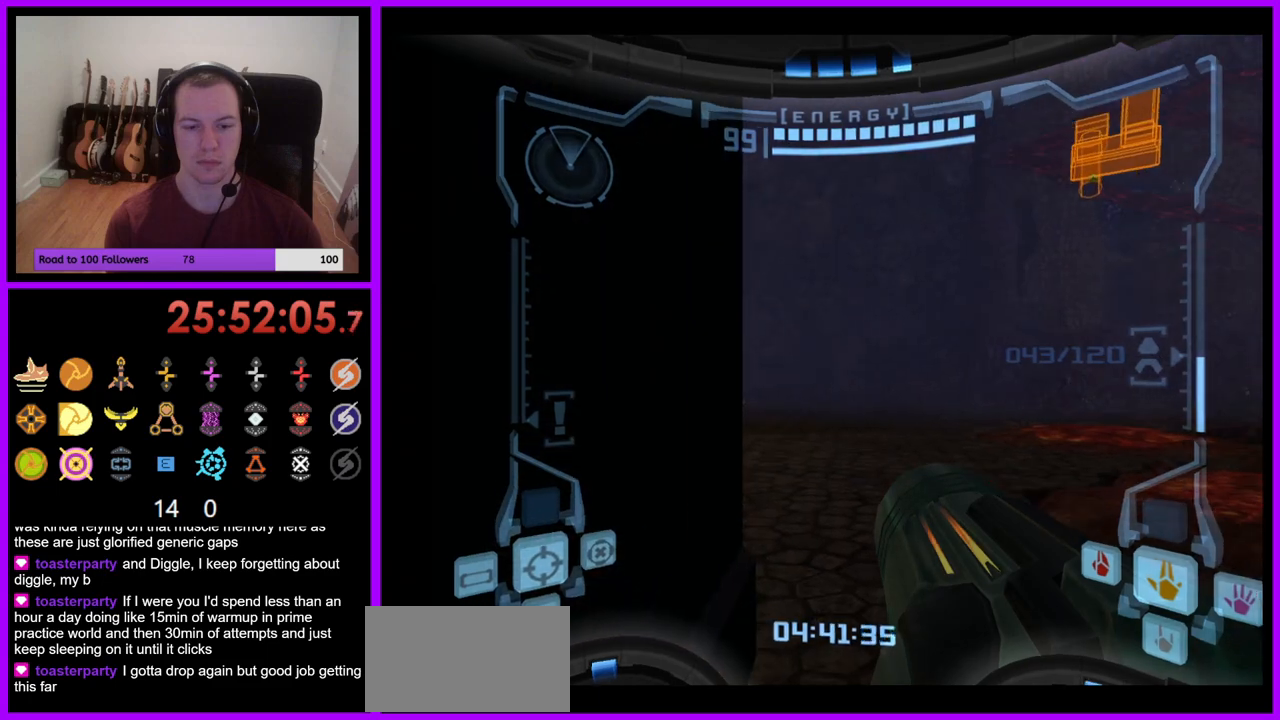
{"buttons": ["L1"], "left_stick": "center", "right_stick": "center", "events": [[100, "L1", "down"], [300, "left_stick", "up"], [433, "left_stick", "center"]]}
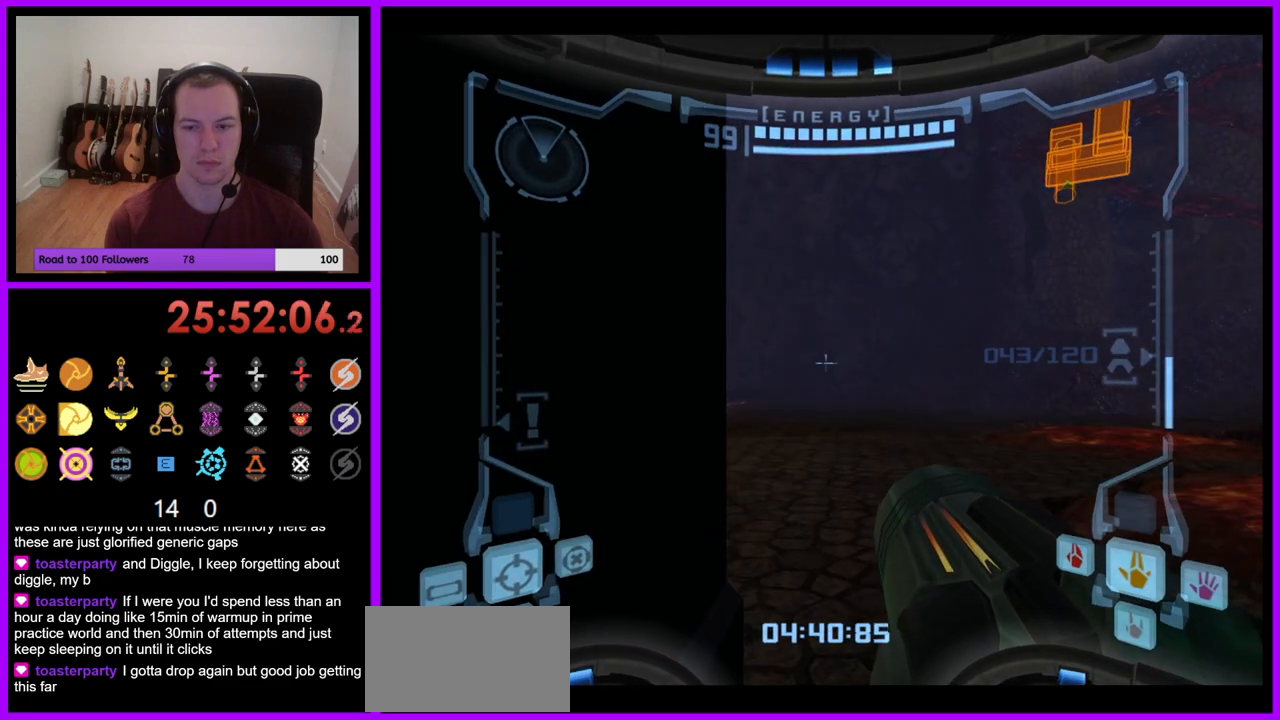
{"buttons": ["L1"], "left_stick": "center", "right_stick": "center", "events": [[100, "left_stick", "down"], [167, "B", "down"], [267, "B", "up"], [500, "left_stick", "center"]]}
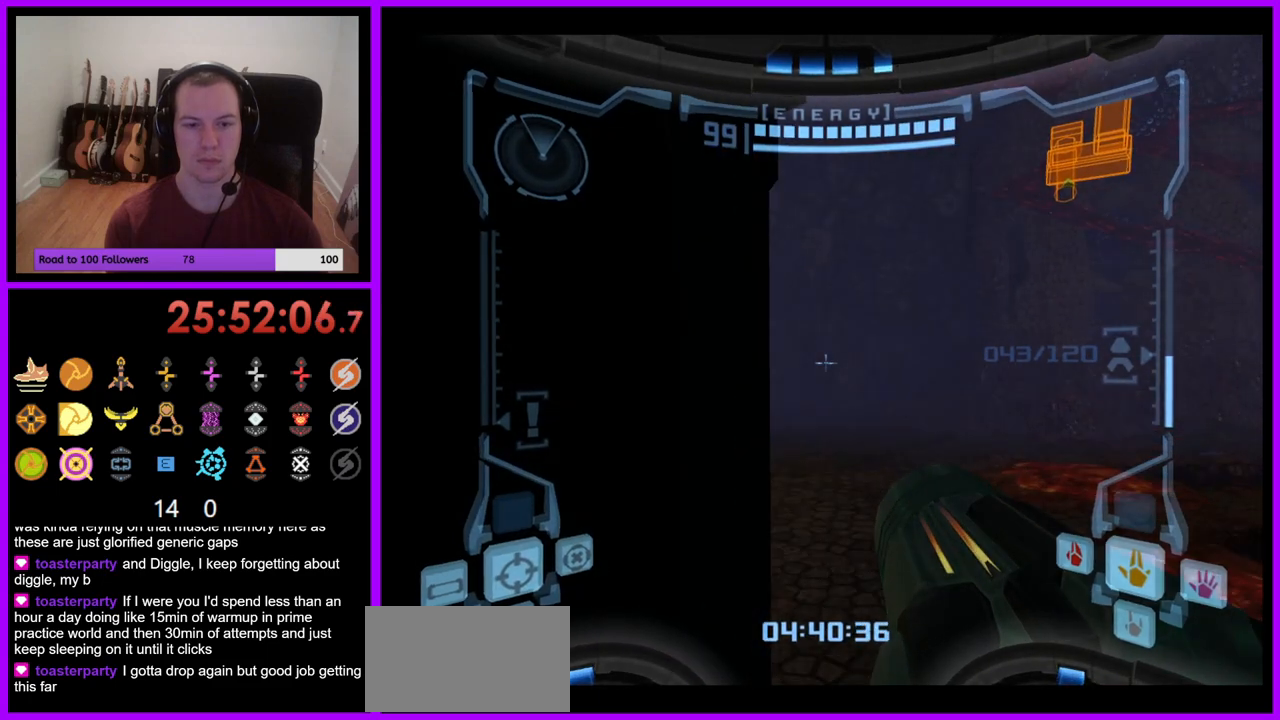
{"buttons": ["B", "L1"], "left_stick": "up-left", "right_stick": "center", "events": [[83, "left_stick", "up-left"], [267, "left_stick", "center"], [333, "B", "down"], [467, "left_stick", "up-left"]]}
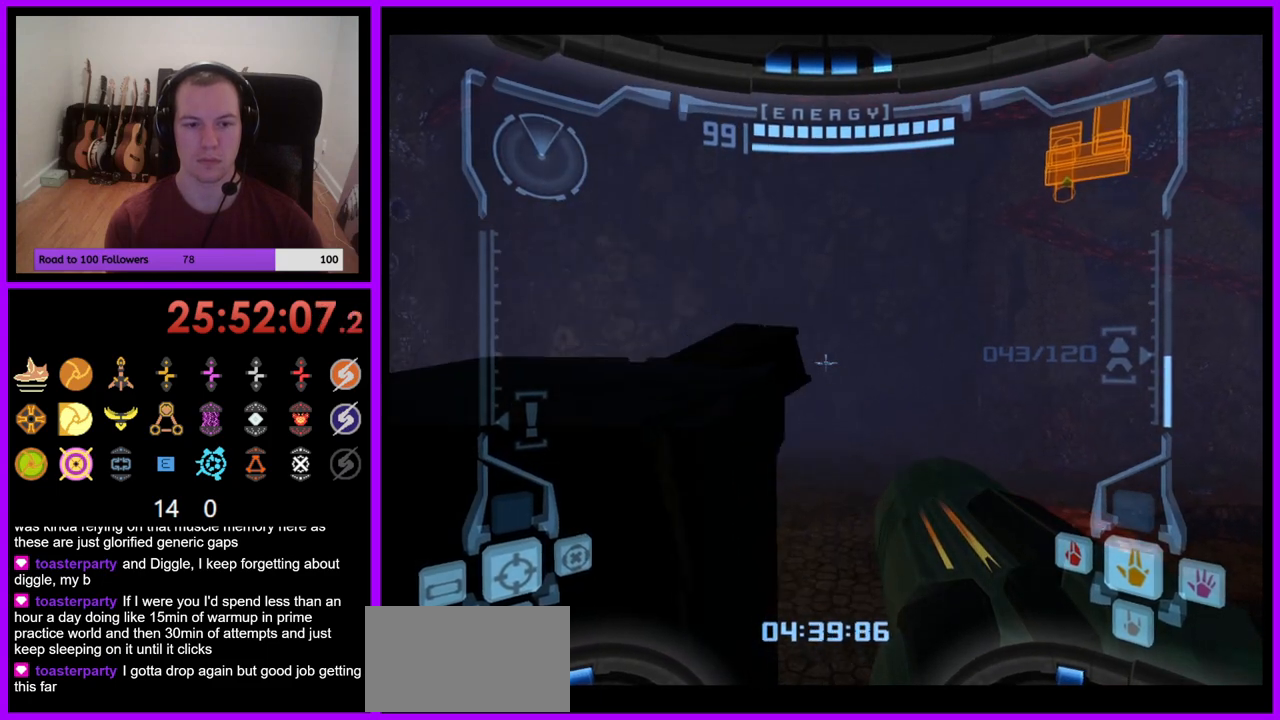
{"buttons": ["L1"], "left_stick": "up-left", "right_stick": "center", "events": [[283, "B", "up"]]}
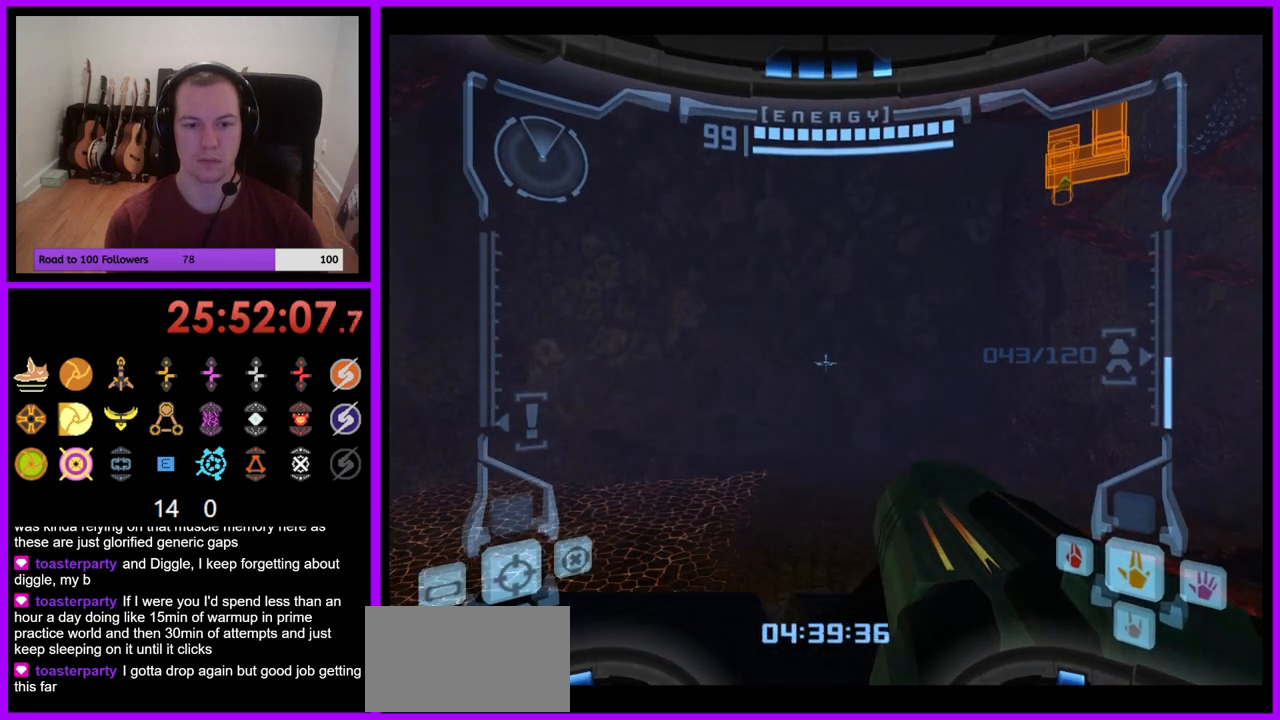
{"buttons": [], "left_stick": "right", "right_stick": "center", "events": [[183, "L1", "up"], [233, "left_stick", "right"]]}
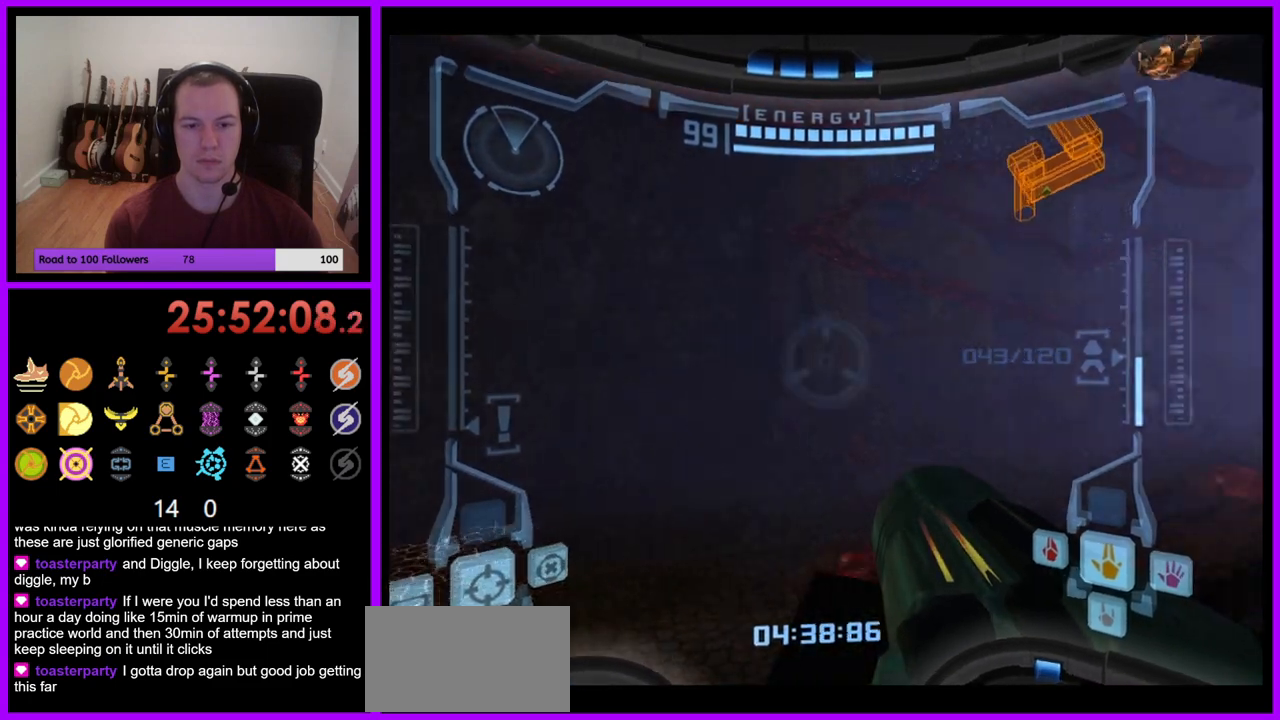
{"buttons": [], "left_stick": "up", "right_stick": "center", "events": [[183, "left_stick", "up-right"], [283, "left_stick", "up"]]}
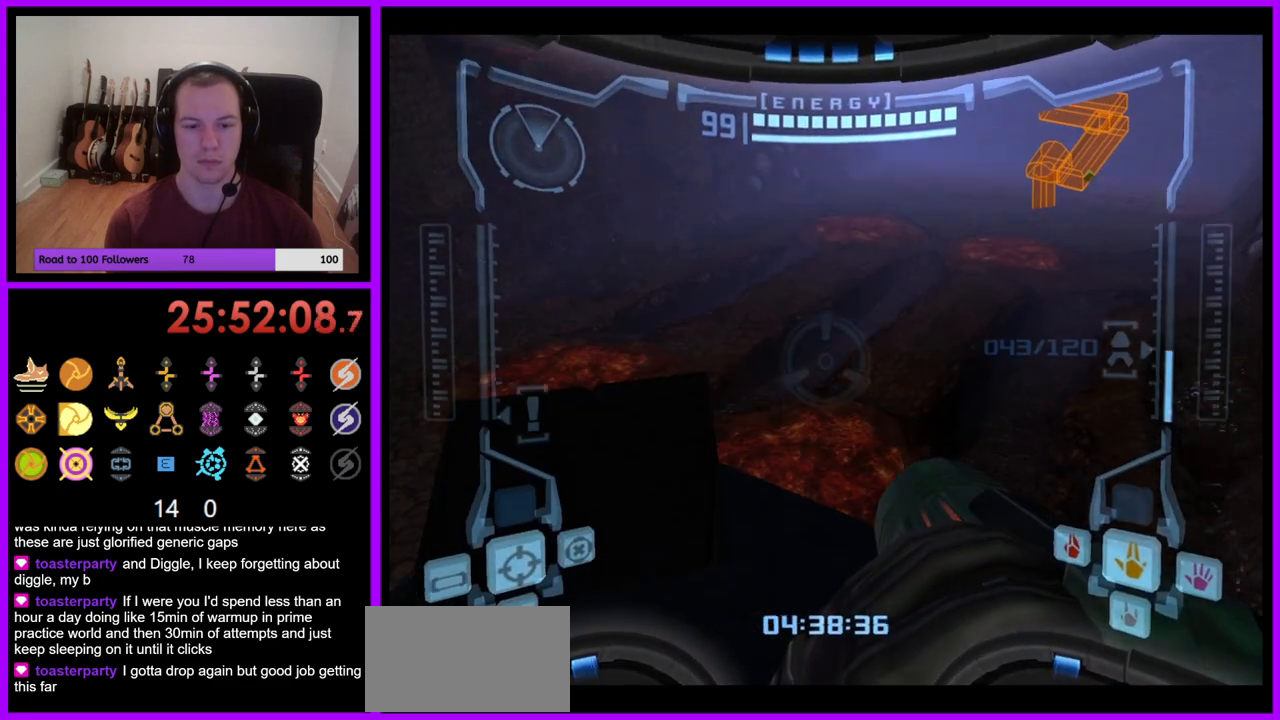
{"buttons": ["L1"], "left_stick": "up-left", "right_stick": "center", "events": [[167, "L1", "down"], [183, "left_stick", "center"], [367, "left_stick", "up-left"]]}
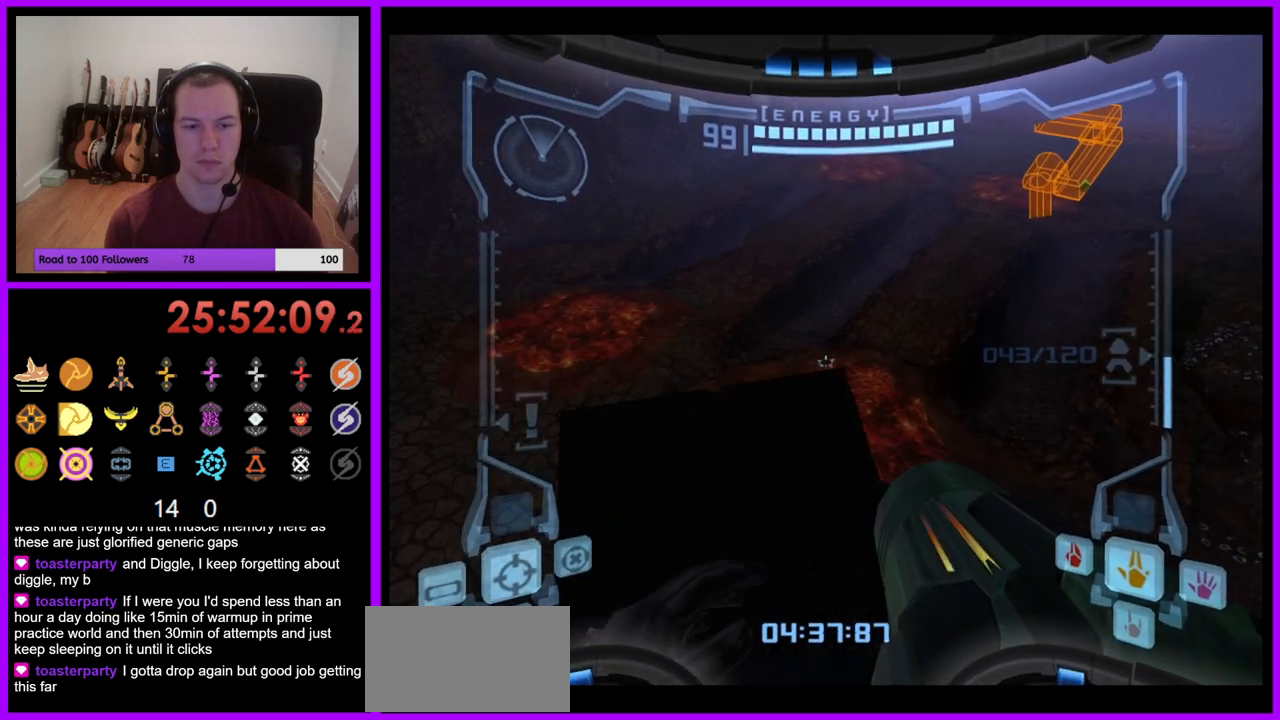
{"buttons": ["L1"], "left_stick": "center", "right_stick": "center", "events": [[83, "left_stick", "center"], [300, "left_stick", "up"], [417, "left_stick", "center"]]}
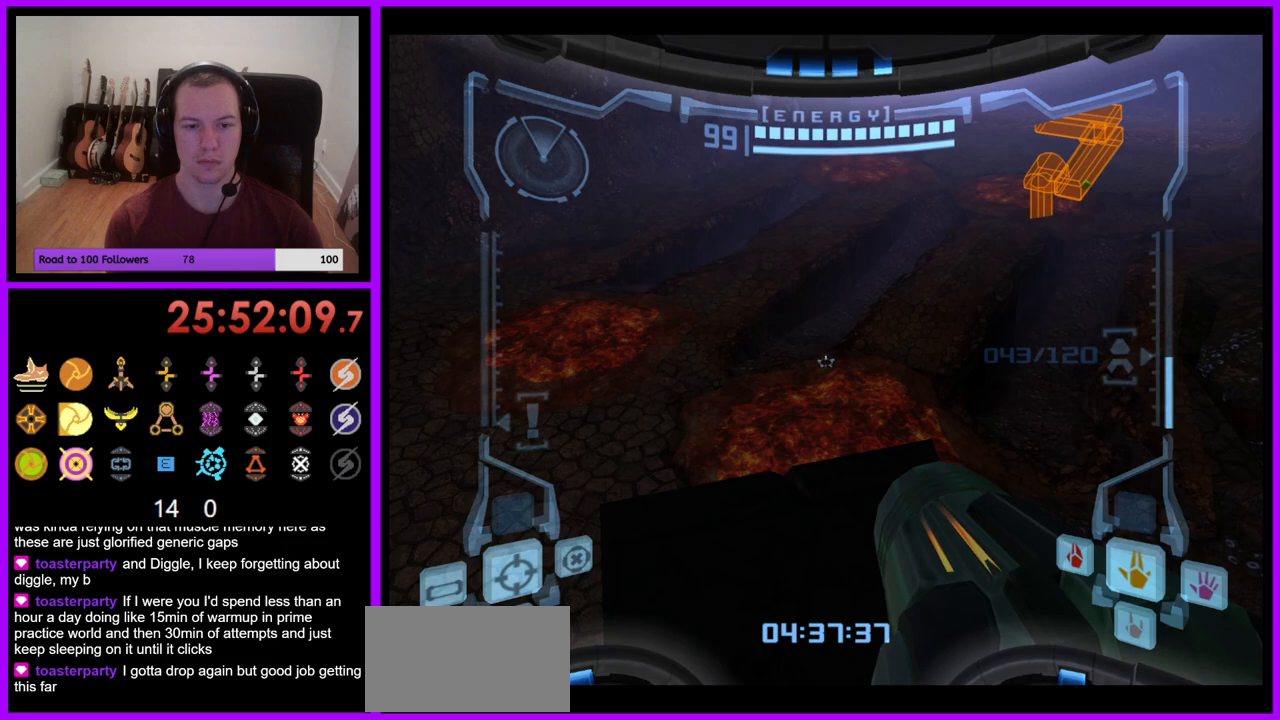
{"buttons": ["L1"], "left_stick": "center", "right_stick": "center", "events": [[117, "left_stick", "up"], [200, "left_stick", "center"]]}
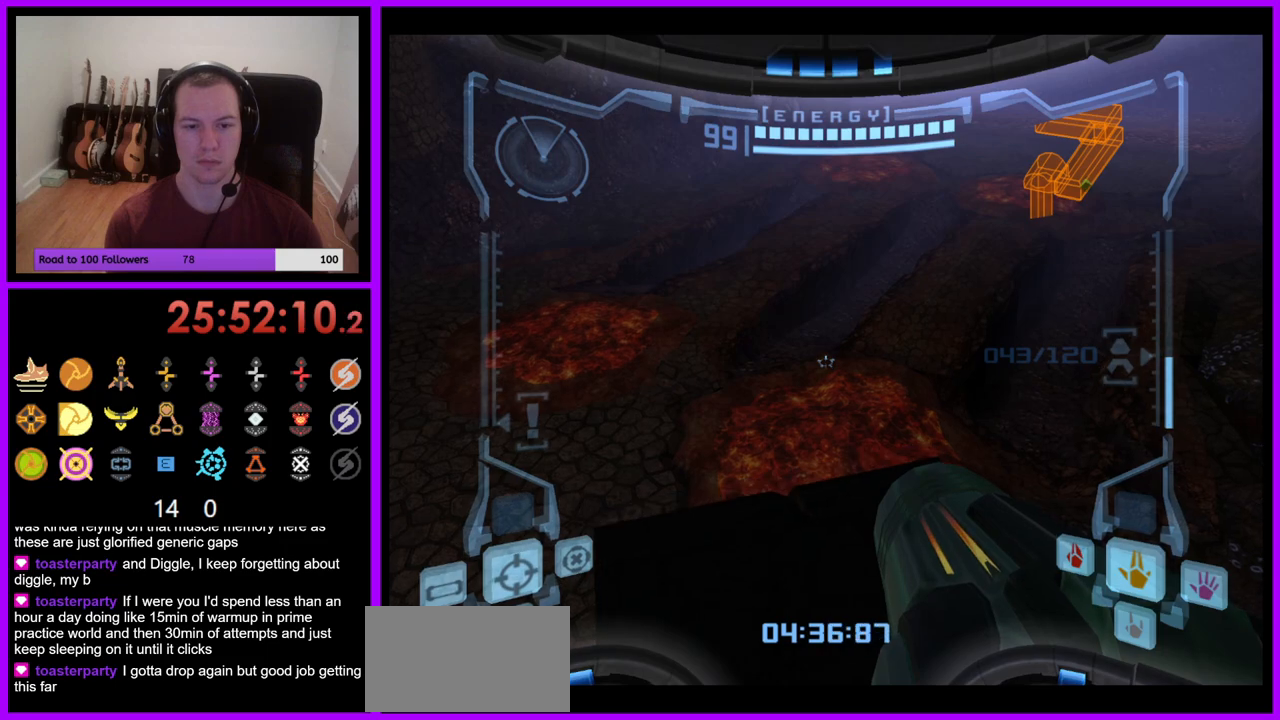
{"buttons": ["L1"], "left_stick": "center", "right_stick": "center", "events": [[17, "B", "down"], [83, "B", "up"], [317, "left_stick", "up-left"], [450, "left_stick", "center"]]}
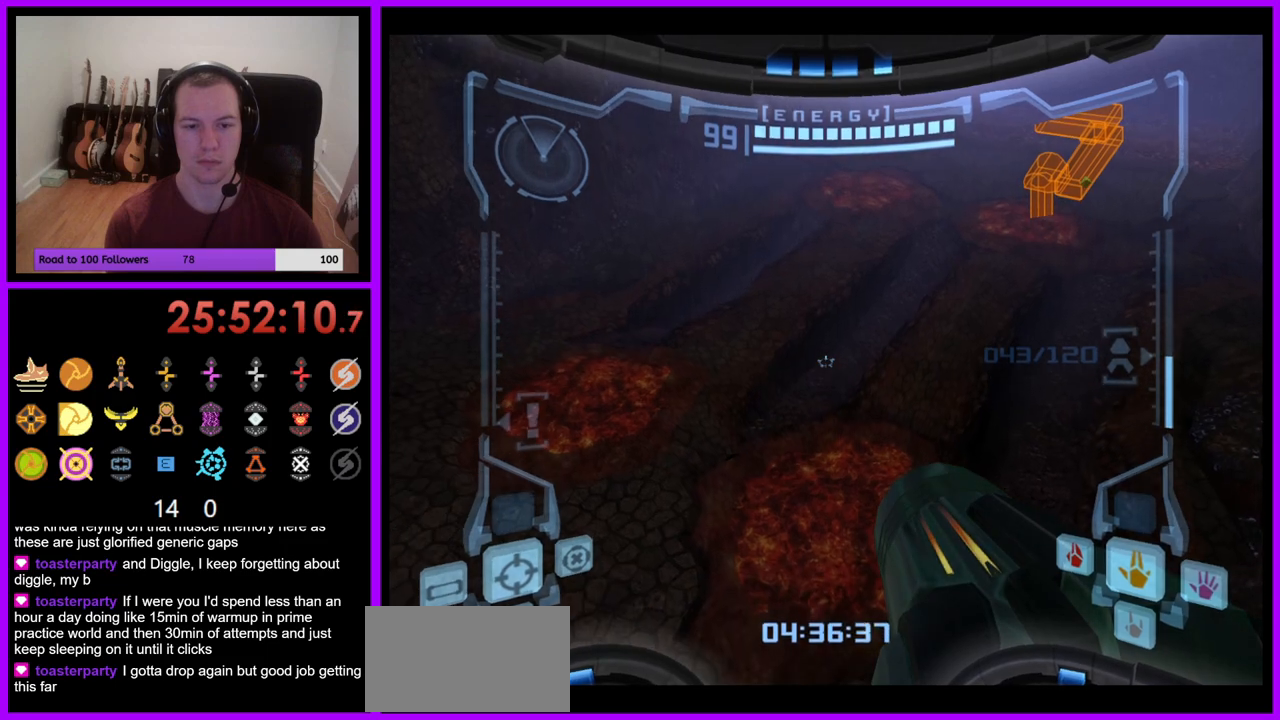
{"buttons": [], "left_stick": "right", "right_stick": "center", "events": [[300, "L1", "up"], [367, "left_stick", "right"]]}
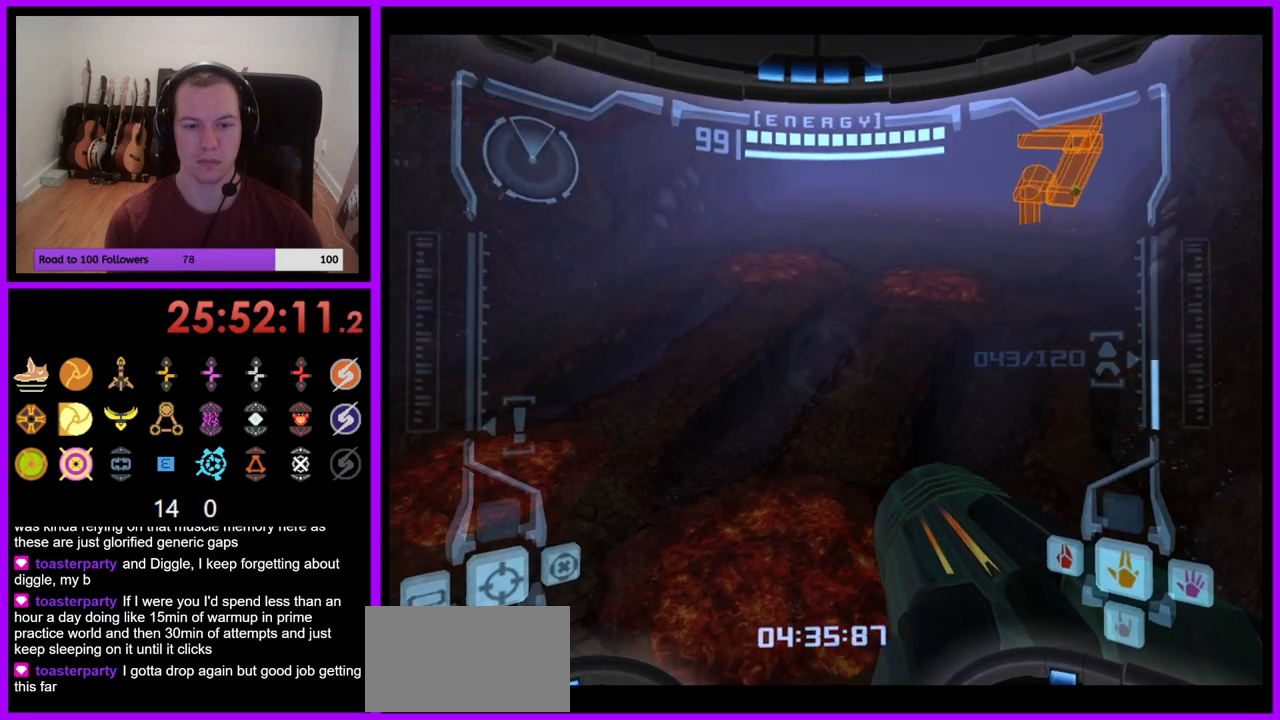
{"buttons": [], "left_stick": "center", "right_stick": "center", "events": [[133, "B", "down"], [200, "B", "up"], [267, "left_stick", "center"]]}
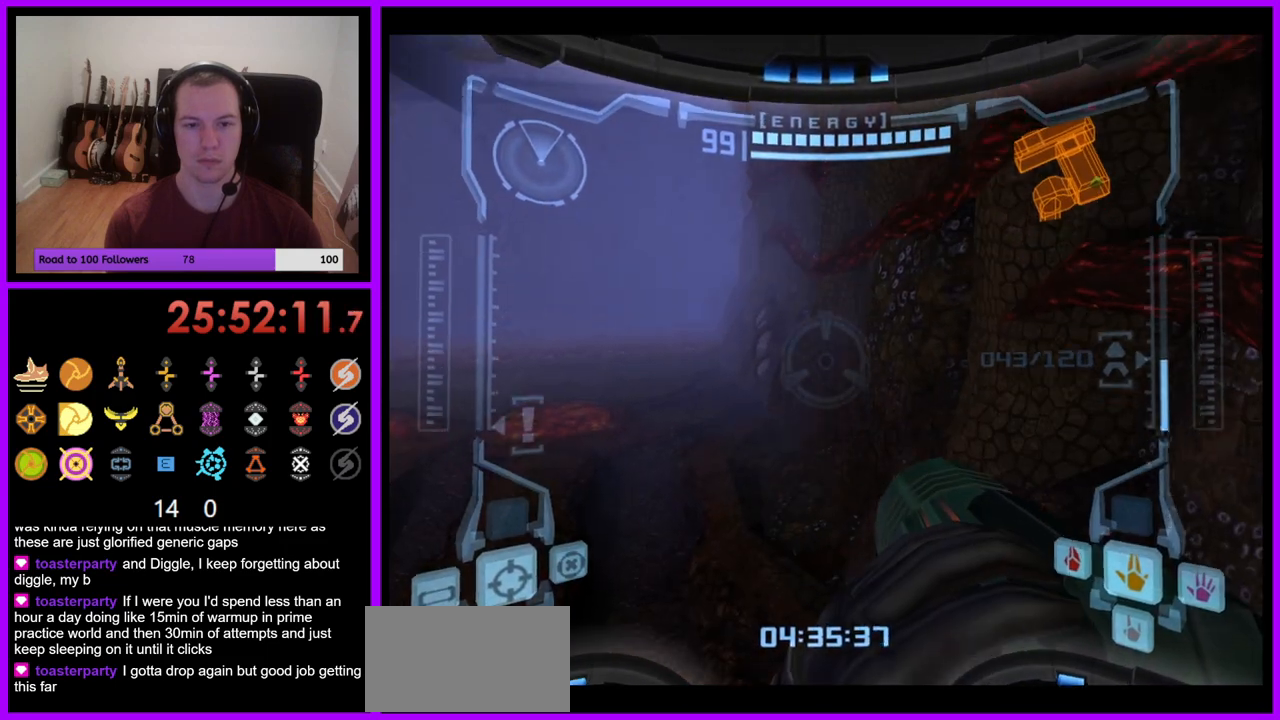
{"buttons": ["L1"], "left_stick": "center", "right_stick": "center", "events": [[17, "left_stick", "down"], [267, "left_stick", "center"], [317, "L1", "down"]]}
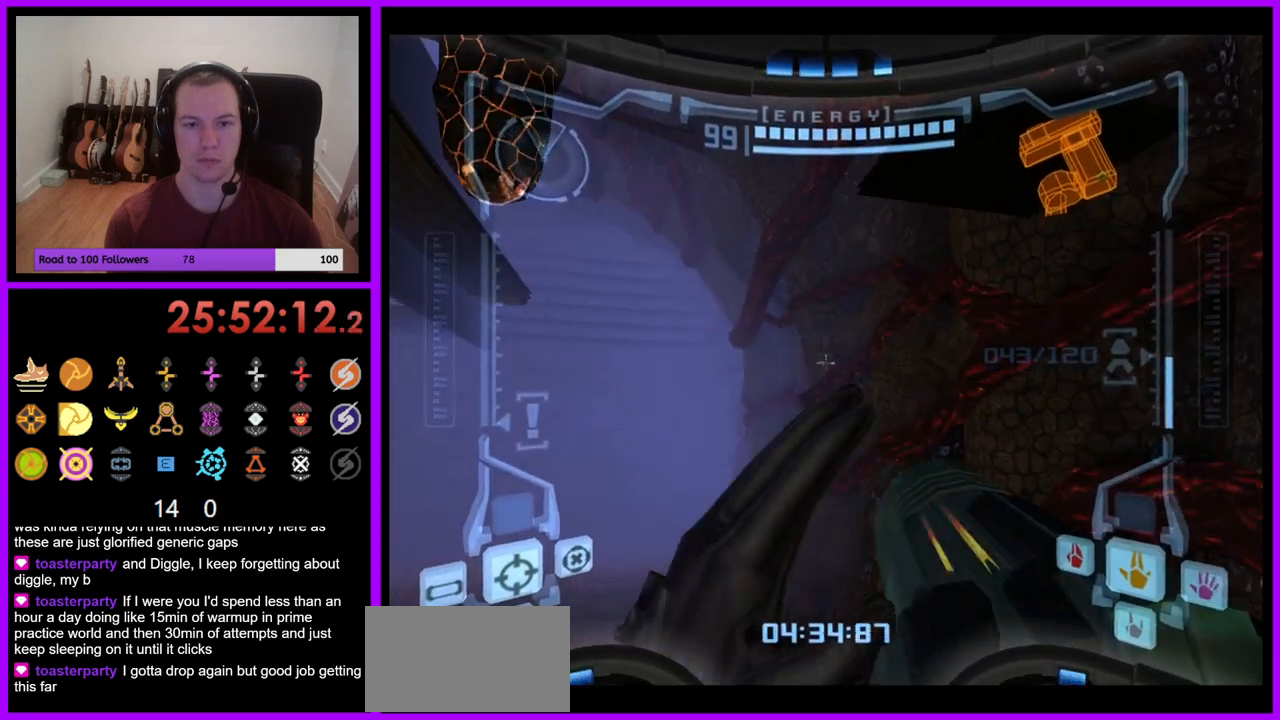
{"buttons": ["L1"], "left_stick": "up", "right_stick": "center", "events": [[183, "left_stick", "left"], [217, "B", "down"], [283, "B", "up"], [317, "left_stick", "up"]]}
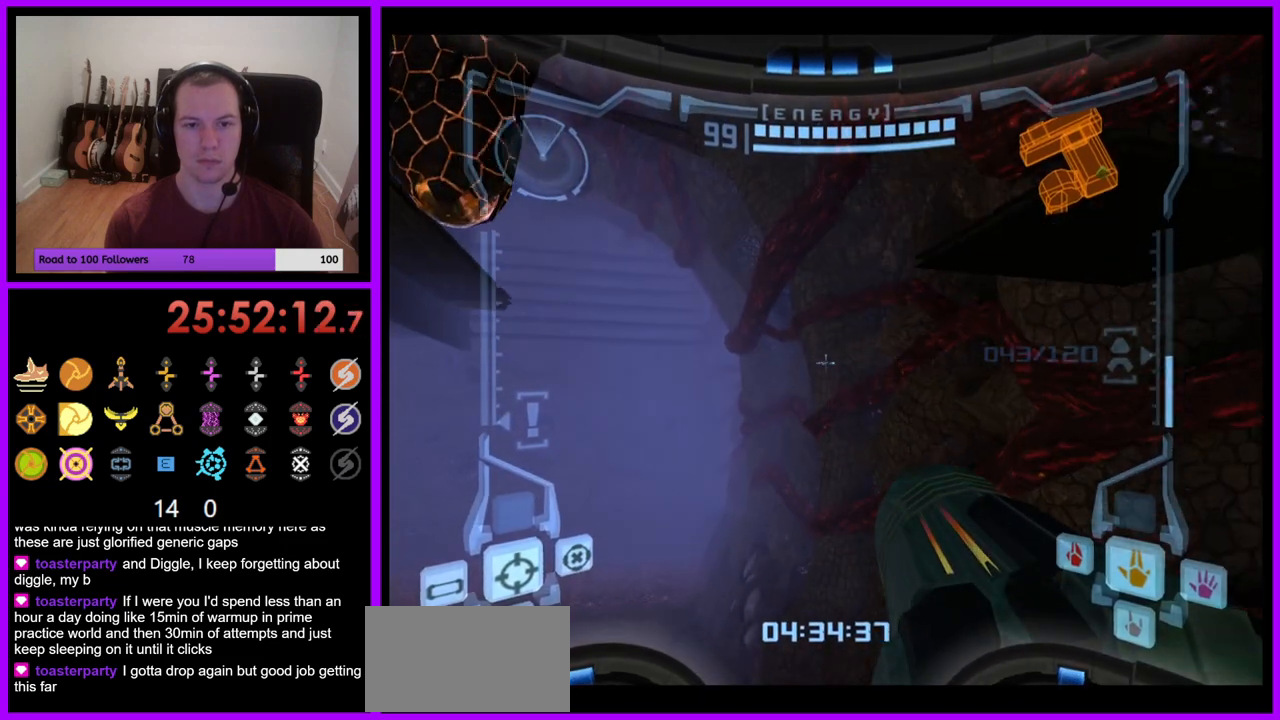
{"buttons": ["L1"], "left_stick": "up-right", "right_stick": "center", "events": [[250, "B", "down"], [333, "left_stick", "up-right"], [433, "B", "up"]]}
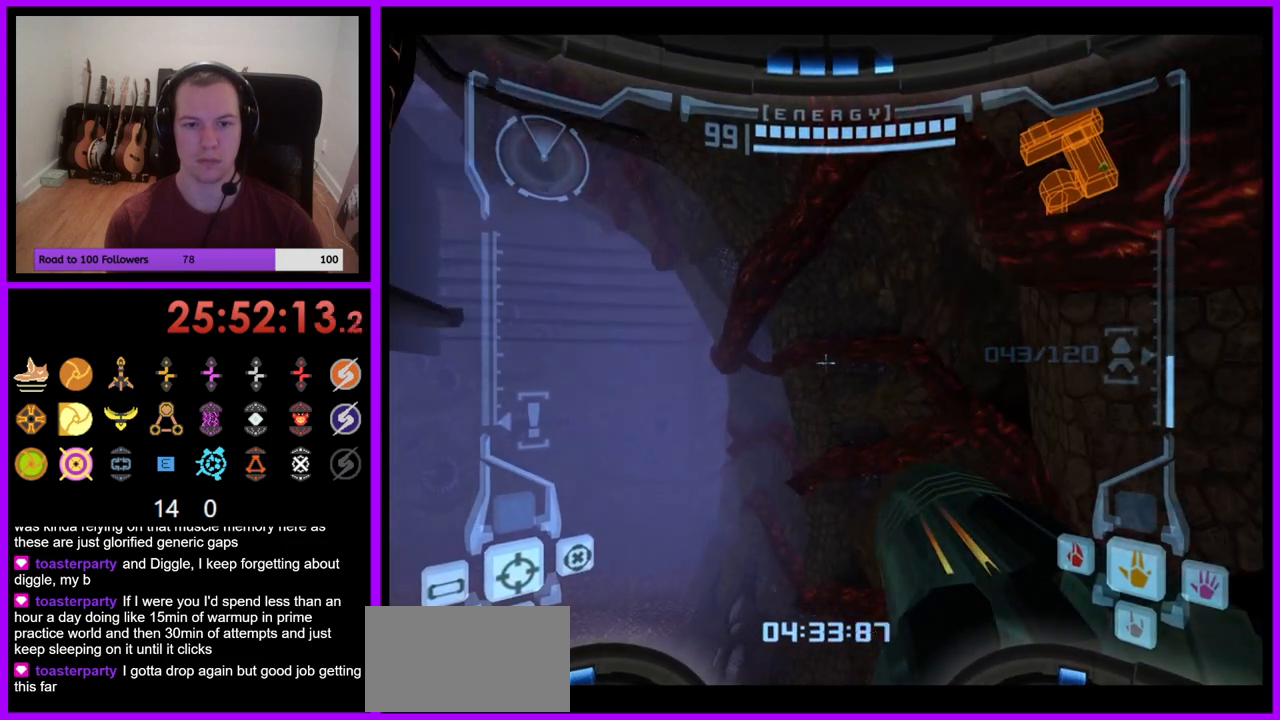
{"buttons": ["L1"], "left_stick": "center", "right_stick": "center", "events": [[333, "left_stick", "right"], [467, "left_stick", "center"]]}
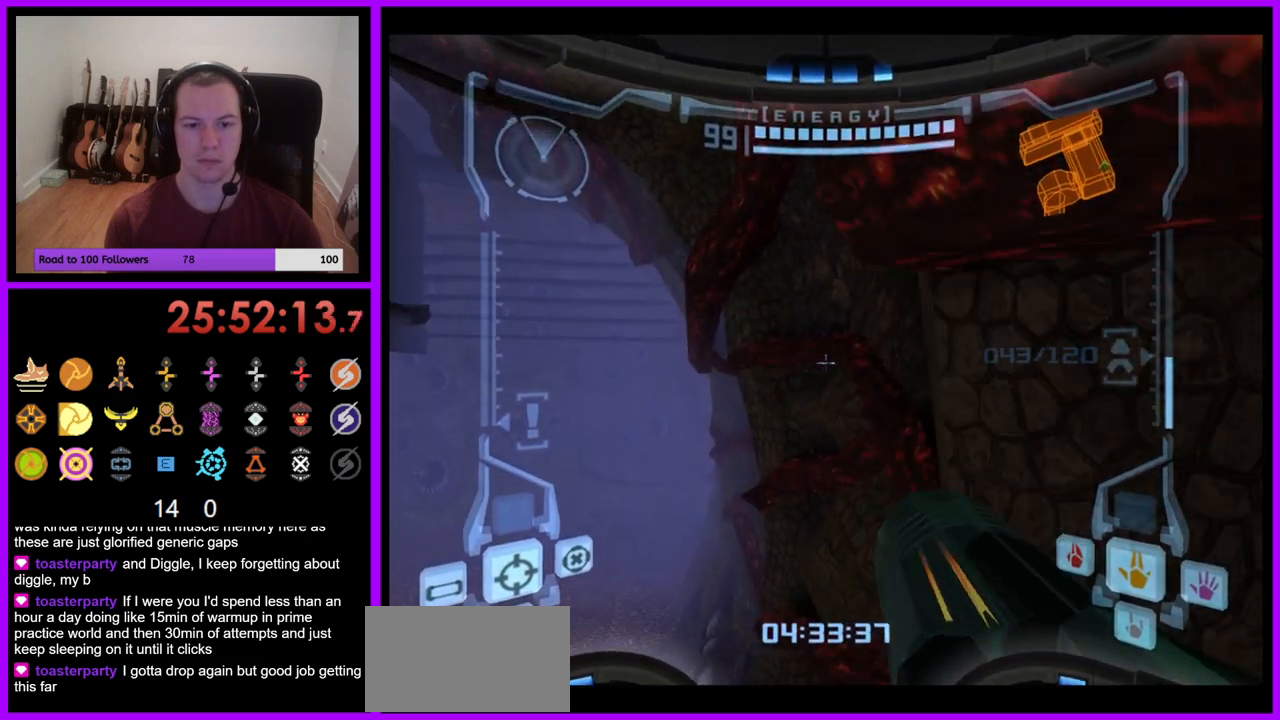
{"buttons": [], "left_stick": "left", "right_stick": "center", "events": [[33, "L1", "up"], [117, "left_stick", "left"]]}
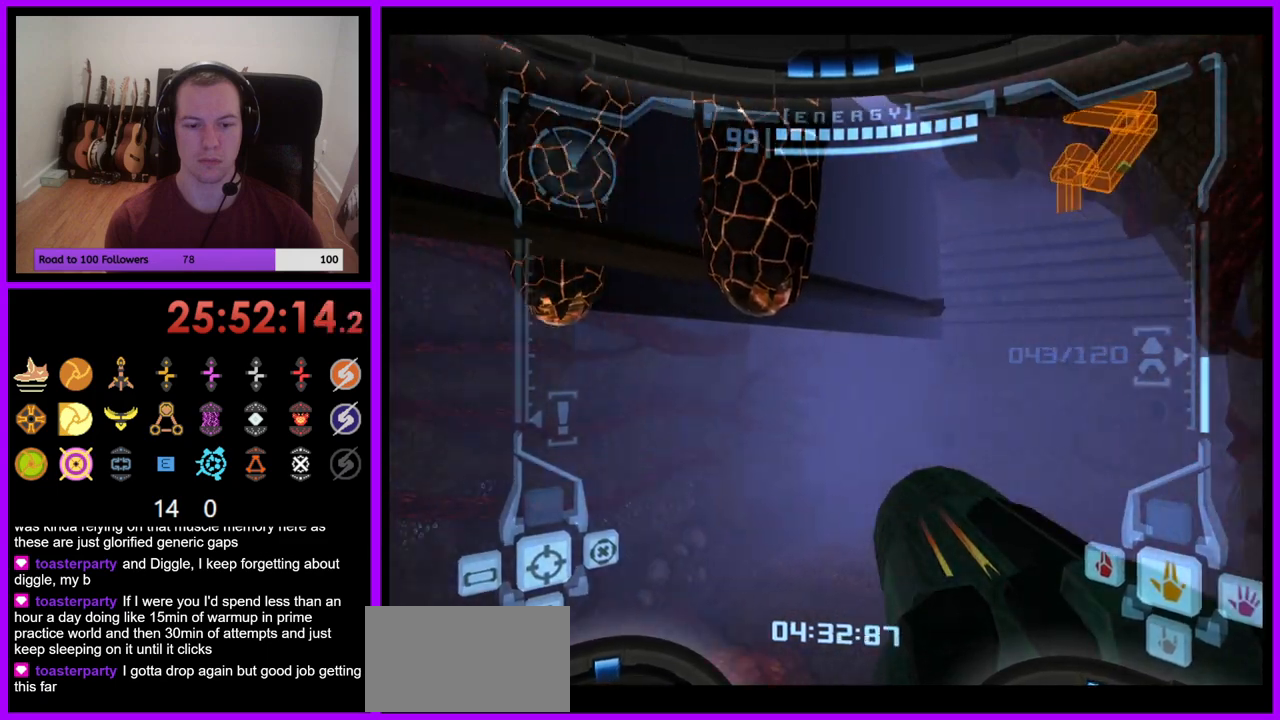
{"buttons": ["L1"], "left_stick": "center", "right_stick": "center", "events": [[300, "left_stick", "center"], [383, "L1", "down"]]}
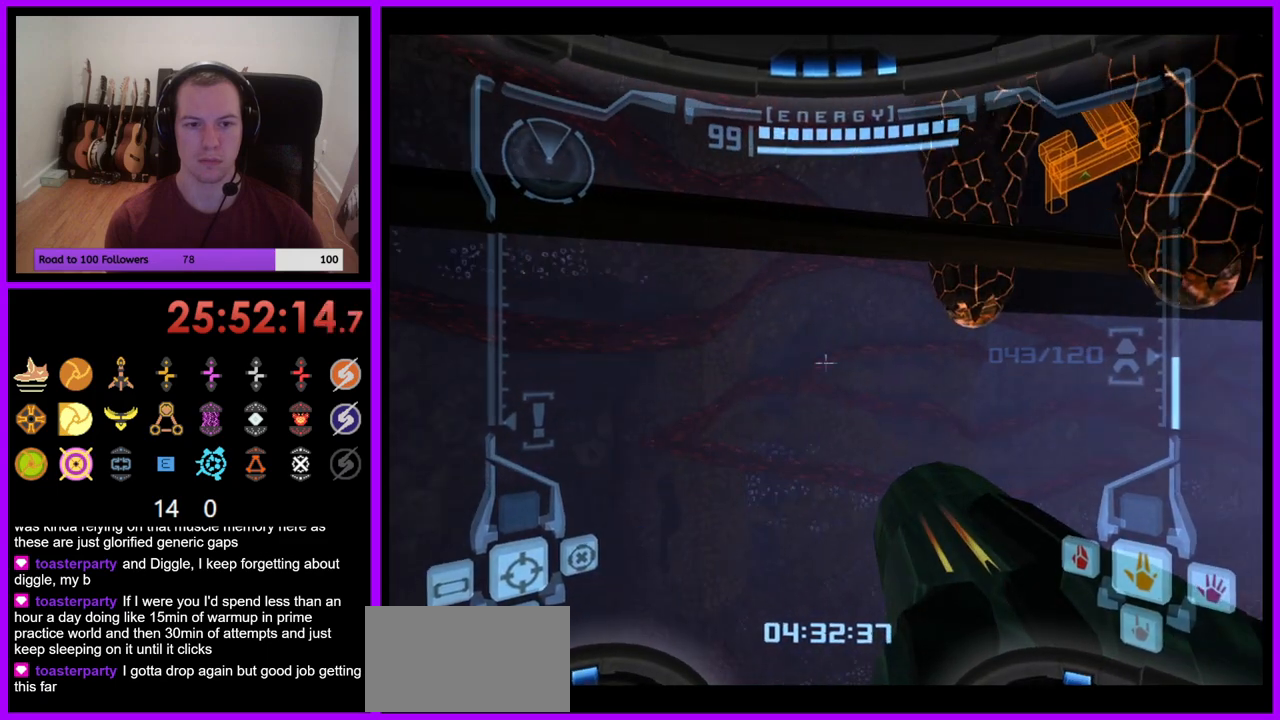
{"buttons": [], "left_stick": "up-left", "right_stick": "center", "events": [[117, "left_stick", "up"], [217, "B", "down"], [250, "left_stick", "up-left"], [300, "B", "up"], [500, "L1", "up"]]}
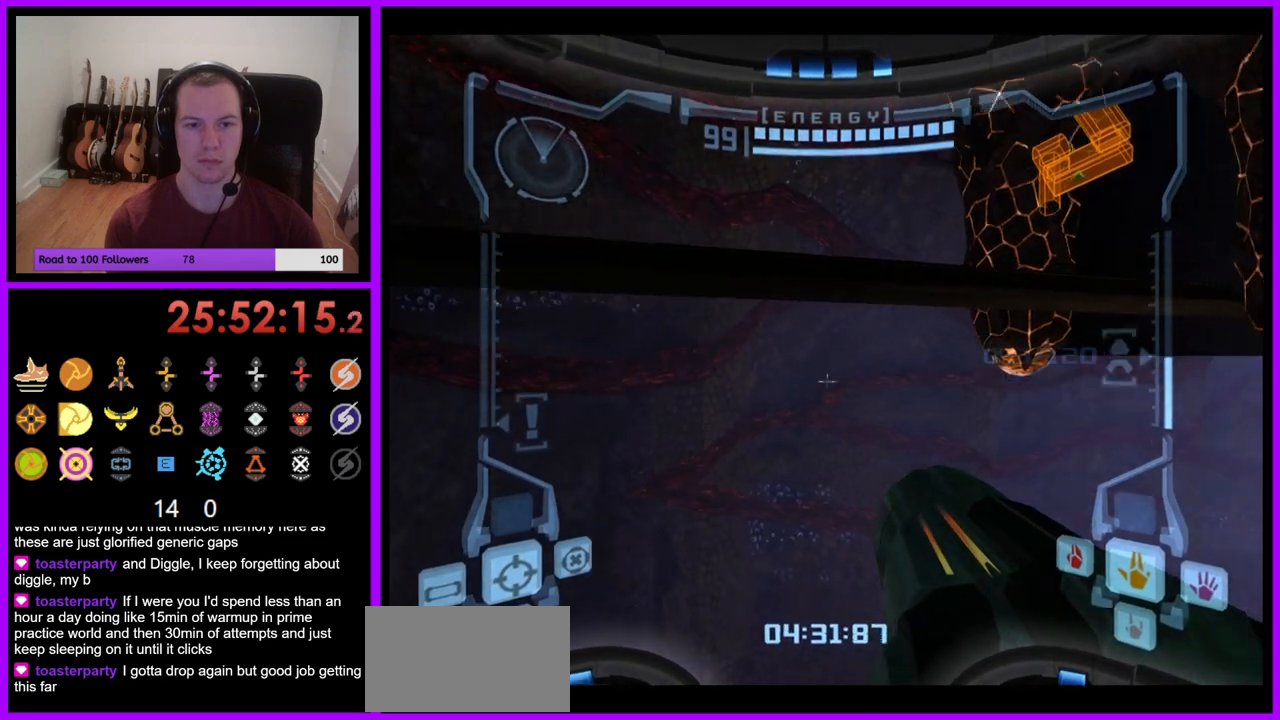
{"buttons": [], "left_stick": "up-right", "right_stick": "center", "events": [[83, "left_stick", "up"], [350, "B", "down"], [350, "left_stick", "up-right"], [500, "B", "up"]]}
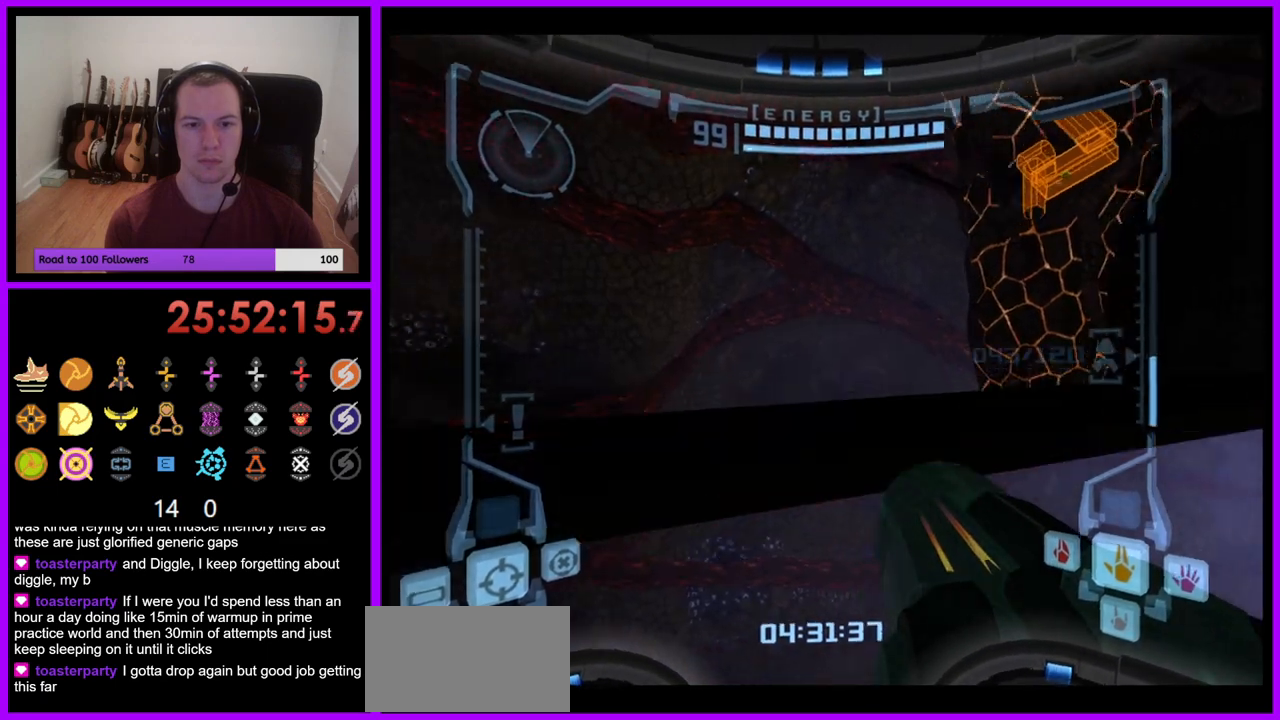
{"buttons": [], "left_stick": "right", "right_stick": "center", "events": [[350, "left_stick", "right"]]}
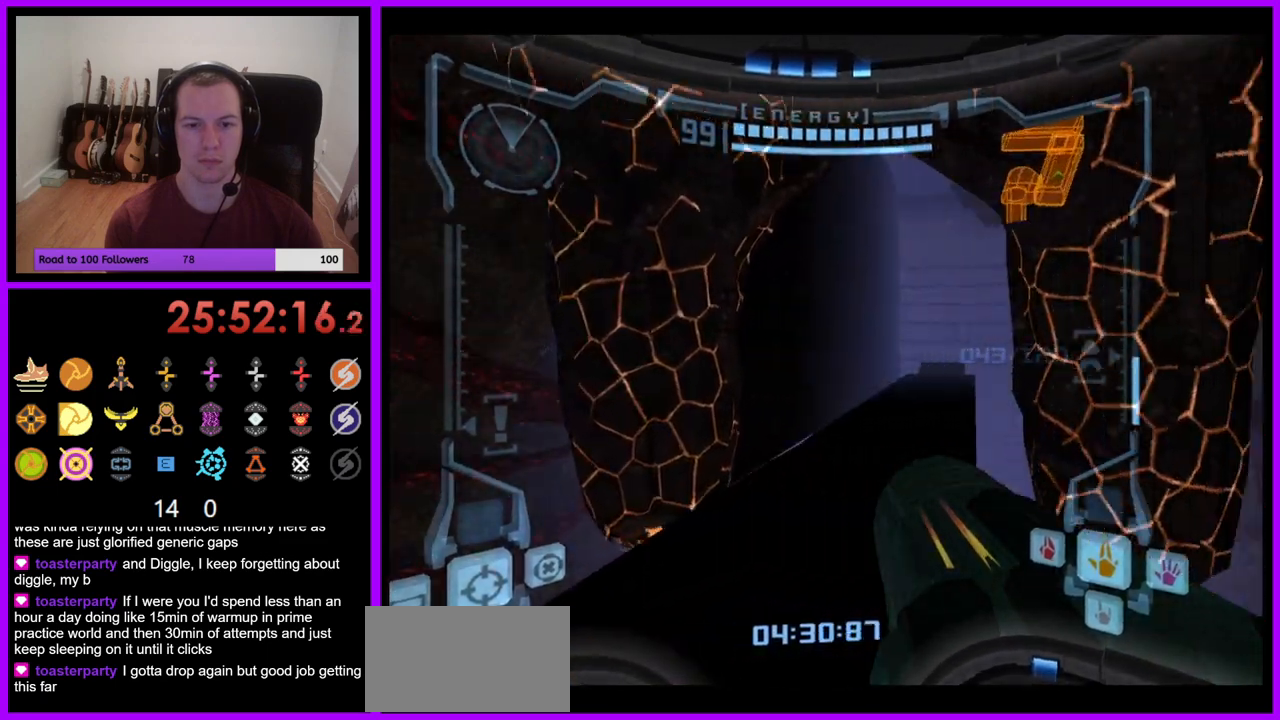
{"buttons": ["L1"], "left_stick": "center", "right_stick": "center", "events": [[117, "left_stick", "center"], [317, "L1", "down"]]}
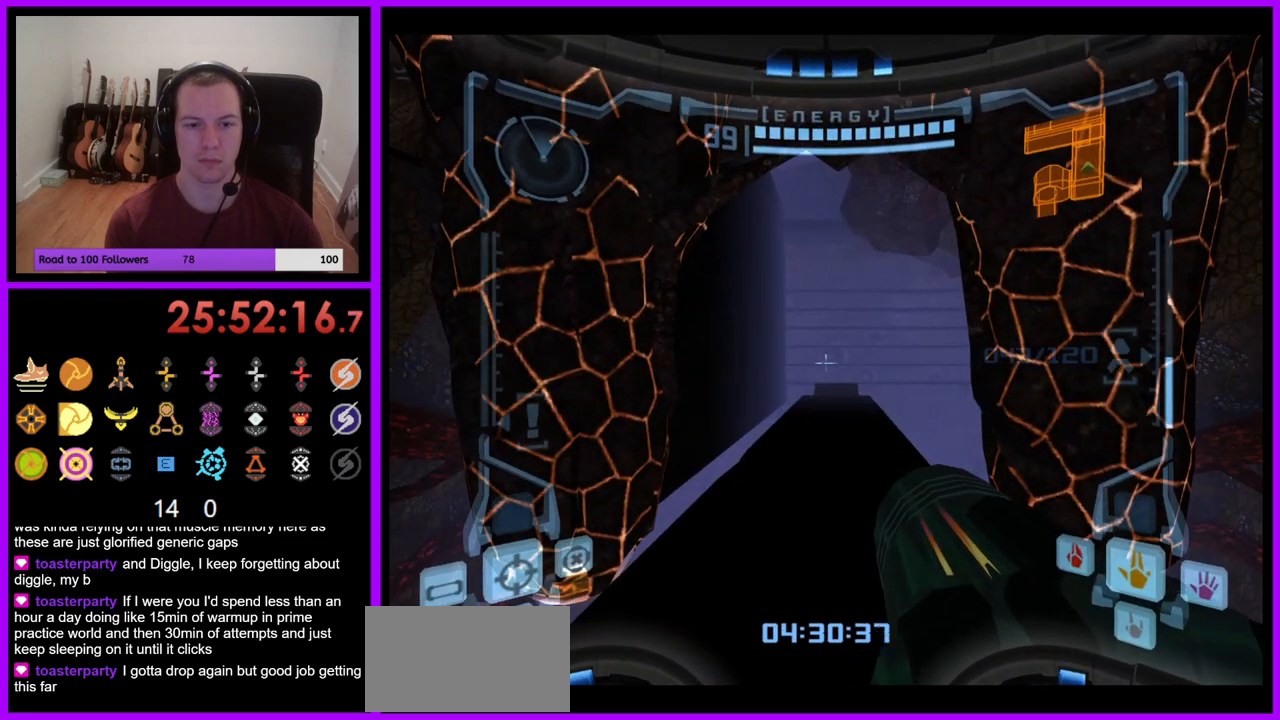
{"buttons": [], "left_stick": "up", "right_stick": "center", "events": [[67, "left_stick", "up-left"], [133, "left_stick", "center"], [433, "L1", "up"], [483, "left_stick", "up"]]}
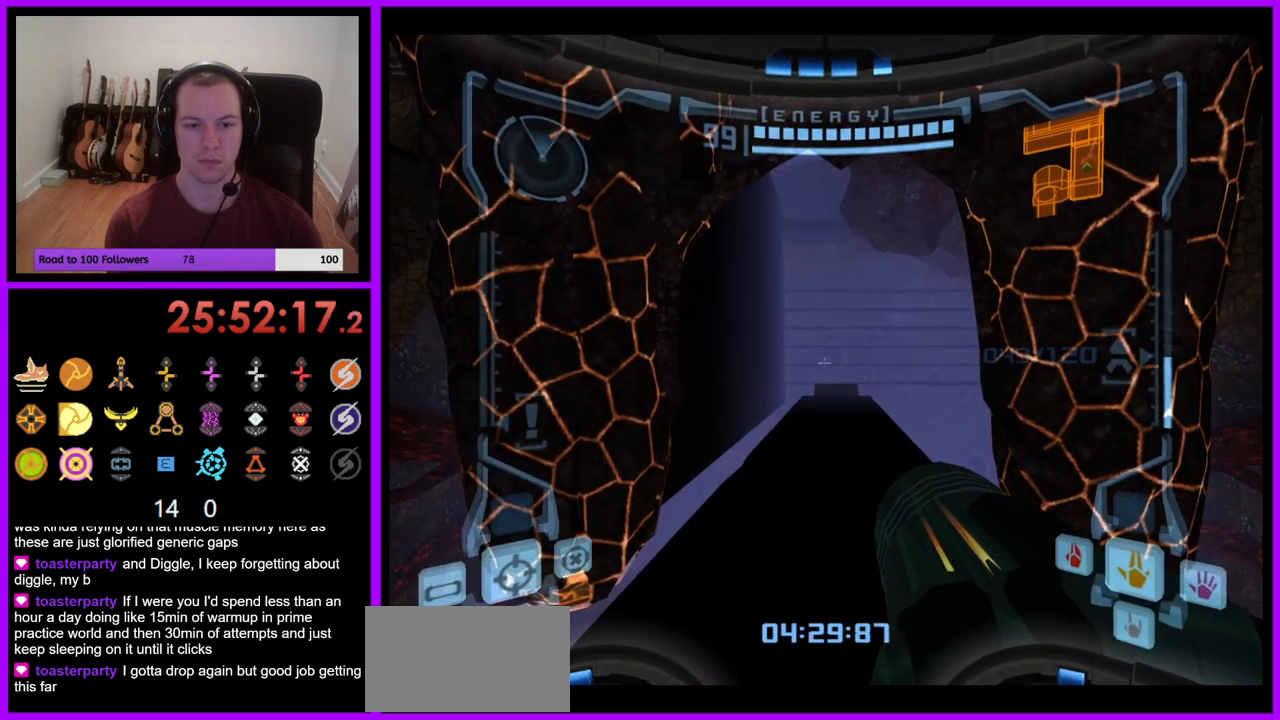
{"buttons": ["L1"], "left_stick": "center", "right_stick": "center", "events": [[117, "left_stick", "center"], [450, "L1", "down"]]}
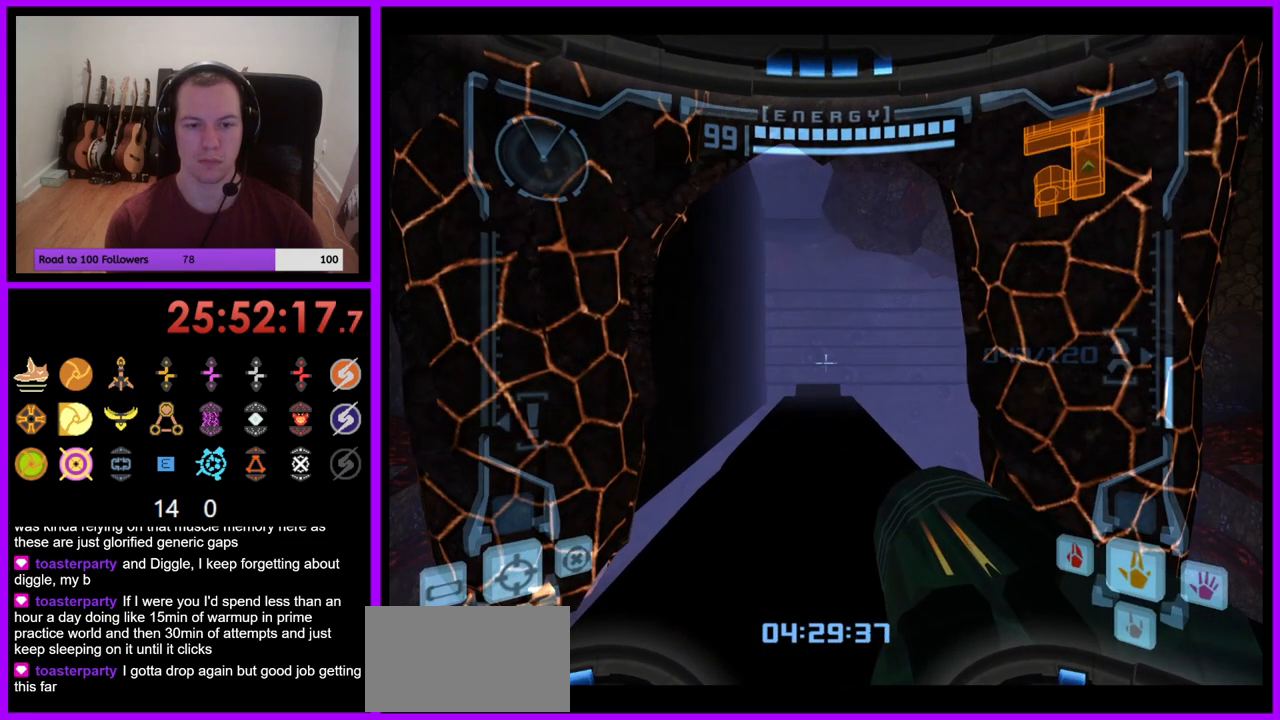
{"buttons": [], "left_stick": "center", "right_stick": "center", "events": [[300, "L1", "up"]]}